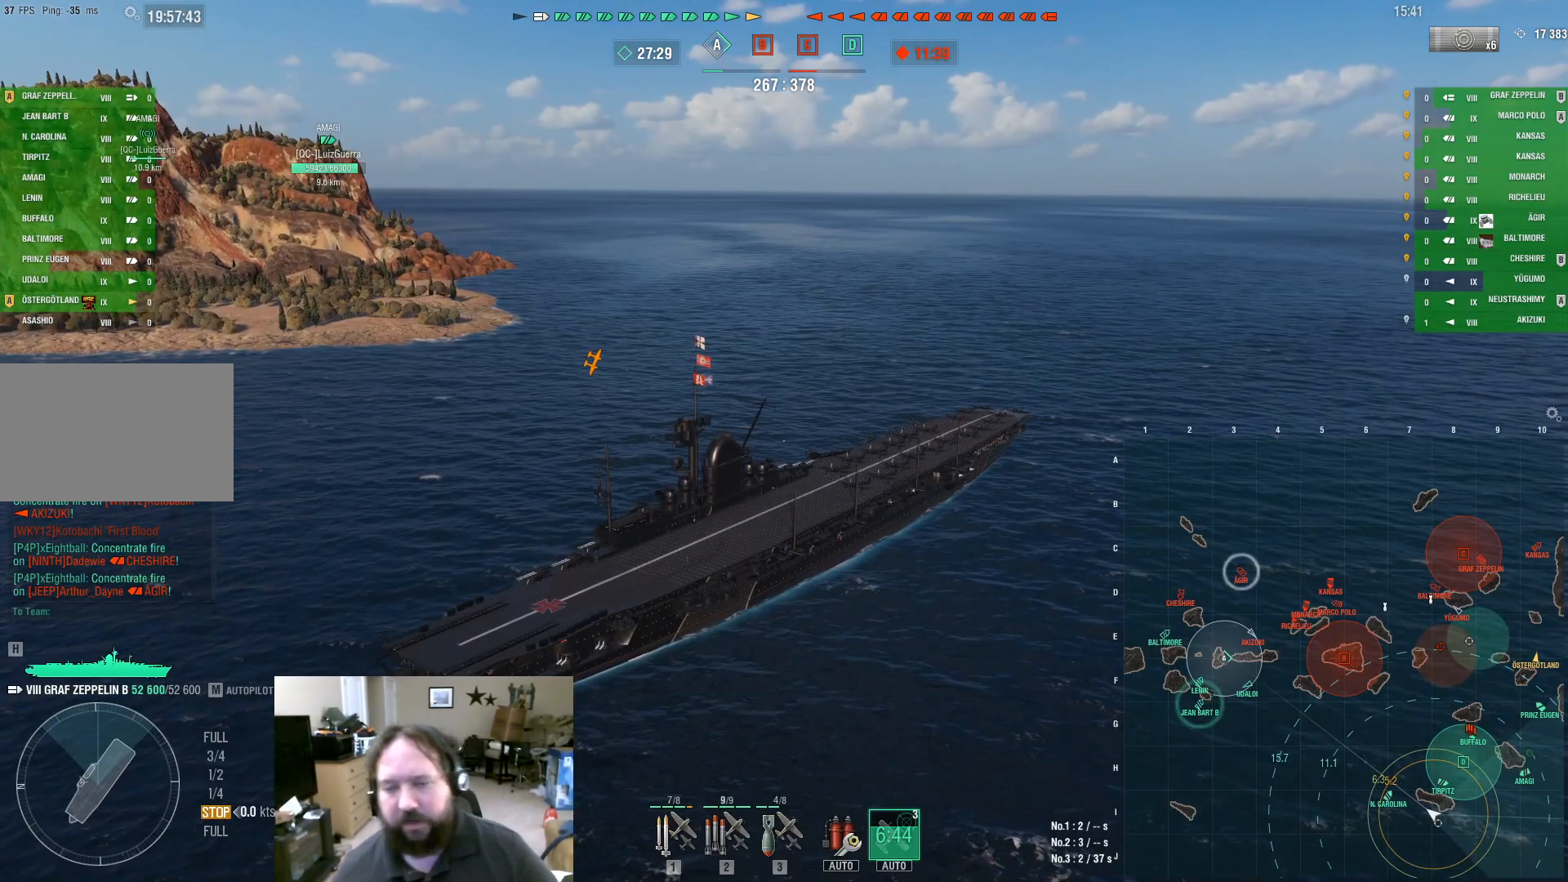
Gameplay with keyboard and mouse; each line is a JSON object with the keys and mouse buttons held at the frame after it. "events" lists presses ("down") and releases ("up") of "1", "2", "3", "4", "5", "a", "alt", "c", "caps_lock", "ctrl", "d", "e", "f", "g", "q", "r", "s", "shift", "space", "t", "tab", "v", "w", "x", "z", "mouse_left", "mouse_wheel" and "mouse_right" between this image and that frame as [ms after this image, input, new state], when the widget could be followed in between. "mouse_left", "mouse_wheel", "mouse_right" = the "left", "wheel", "right" buttons of the "mouse" list. No other keys are recorded. "wheel" means that the mouse wheel is clicked or scrolled. Not read: mouse_move.
{"keys": ["alt"], "mouse": [], "events": [[267, "alt", "down"], [317, "tab", "down"], [450, "tab", "up"]]}
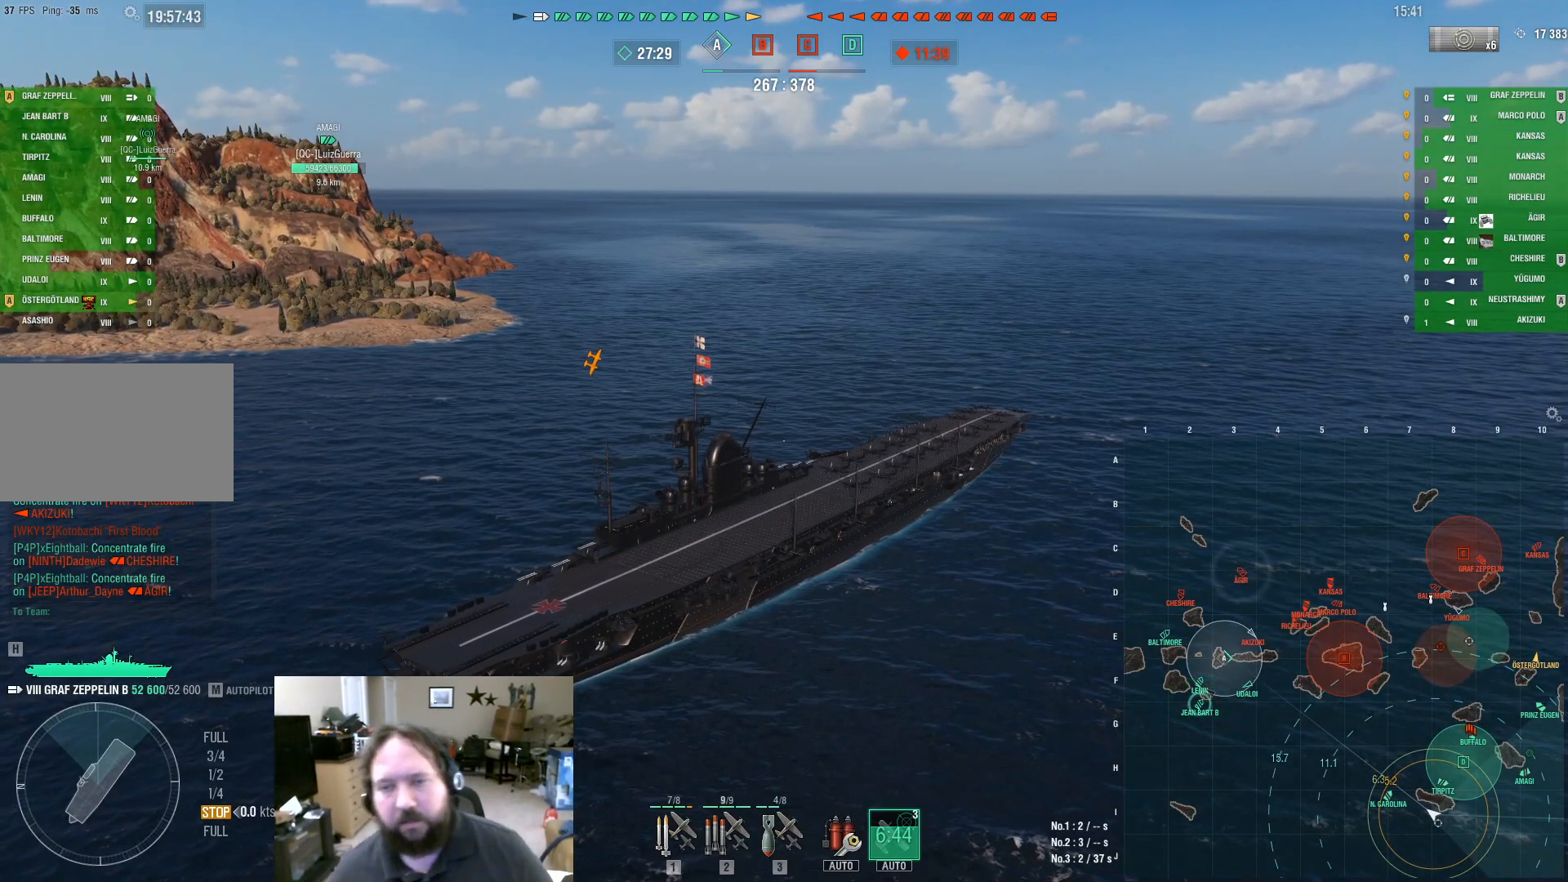
{"keys": [], "mouse": [], "events": [[283, "alt", "up"]]}
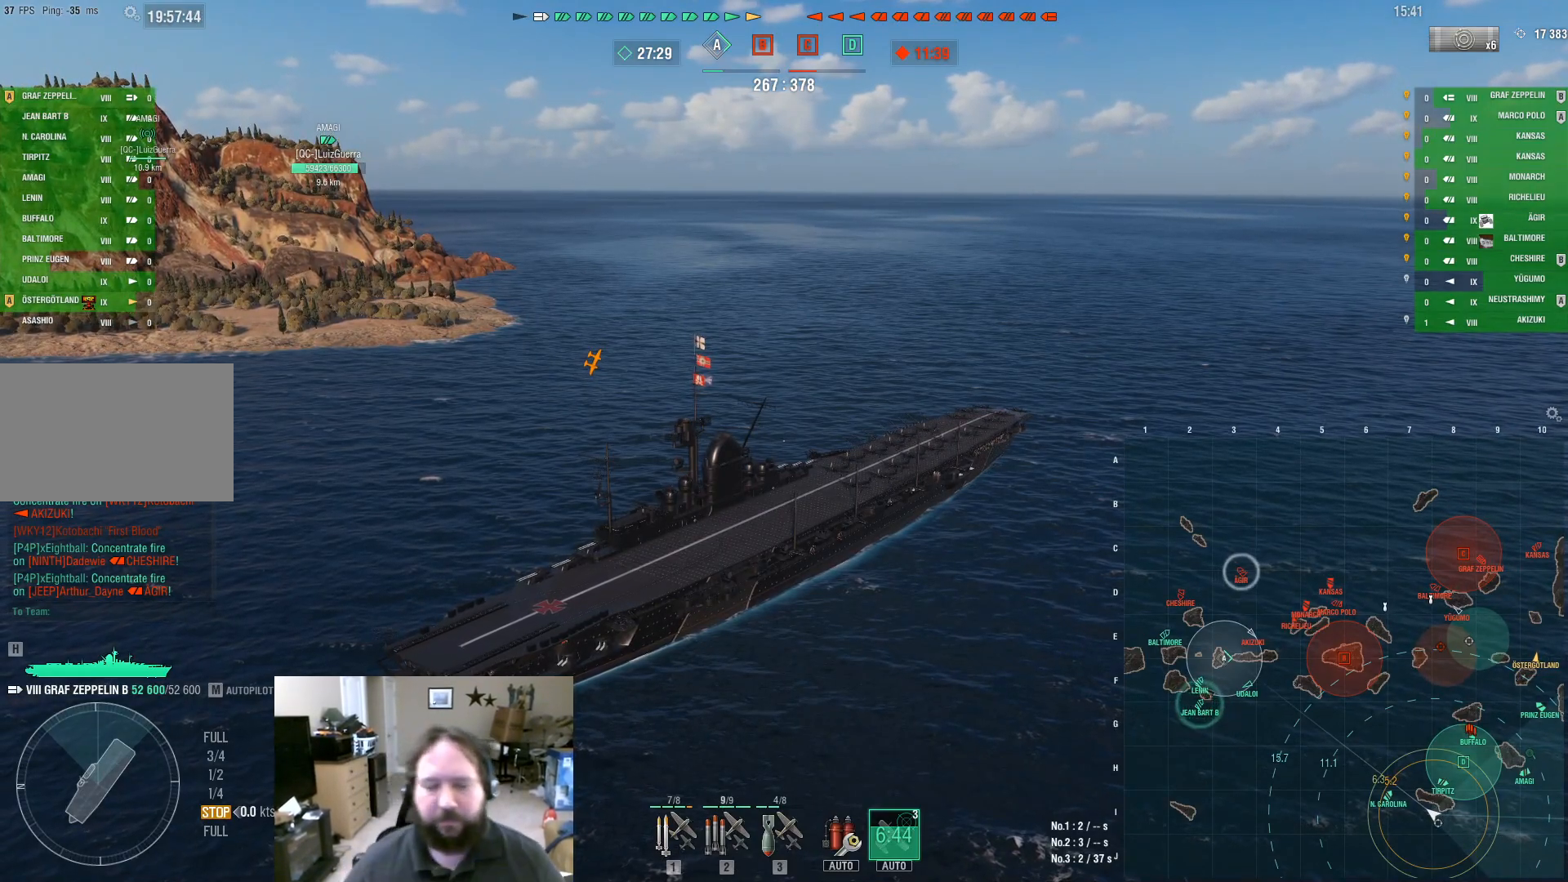
{"keys": [], "mouse": [], "events": []}
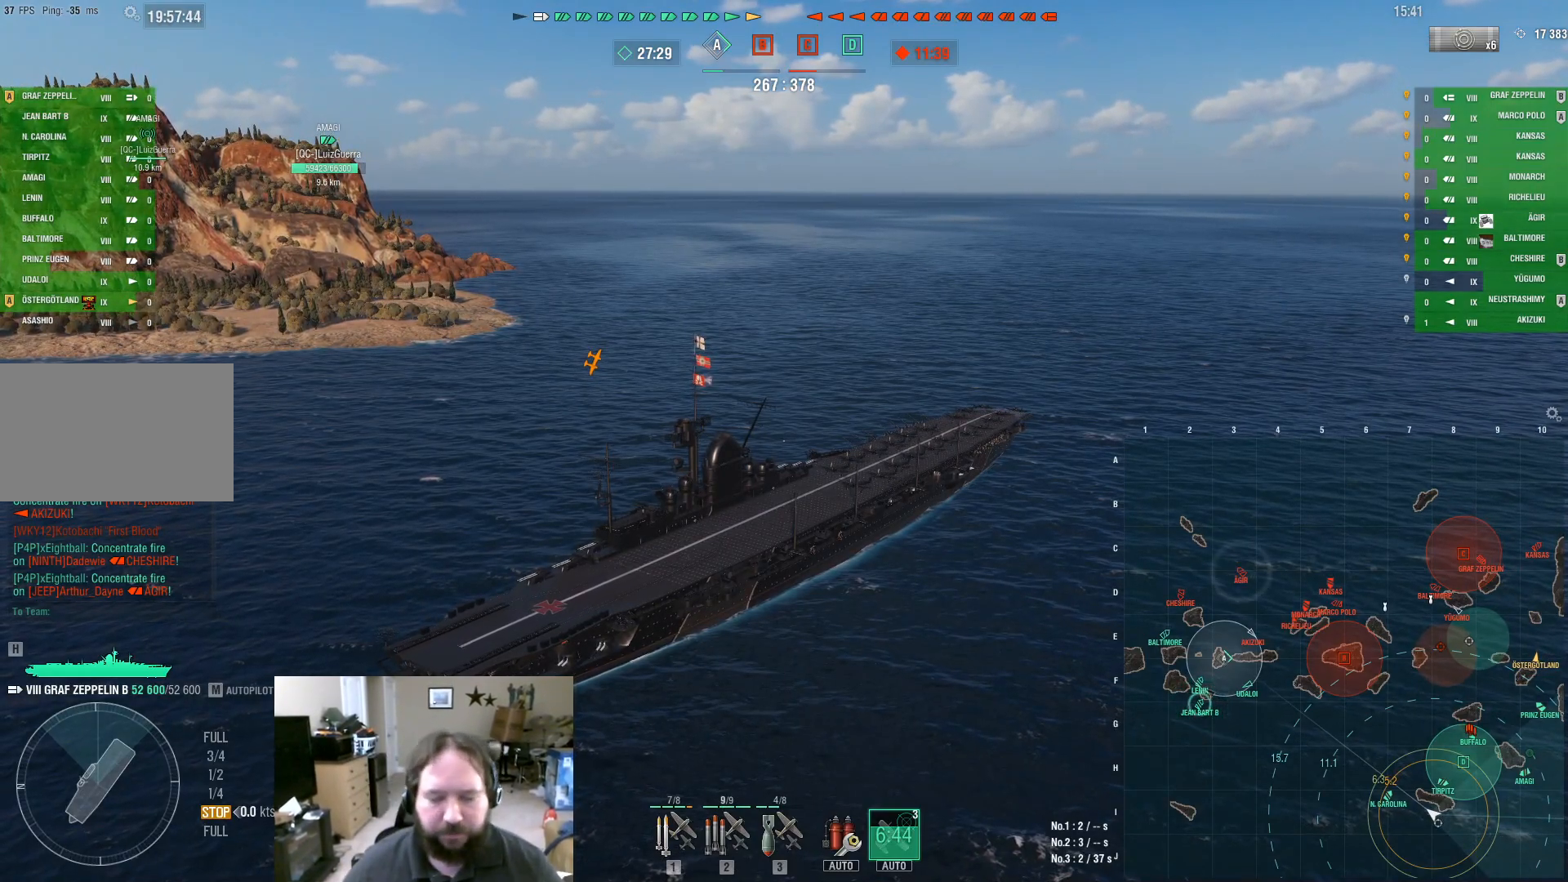
{"keys": [], "mouse": [], "events": []}
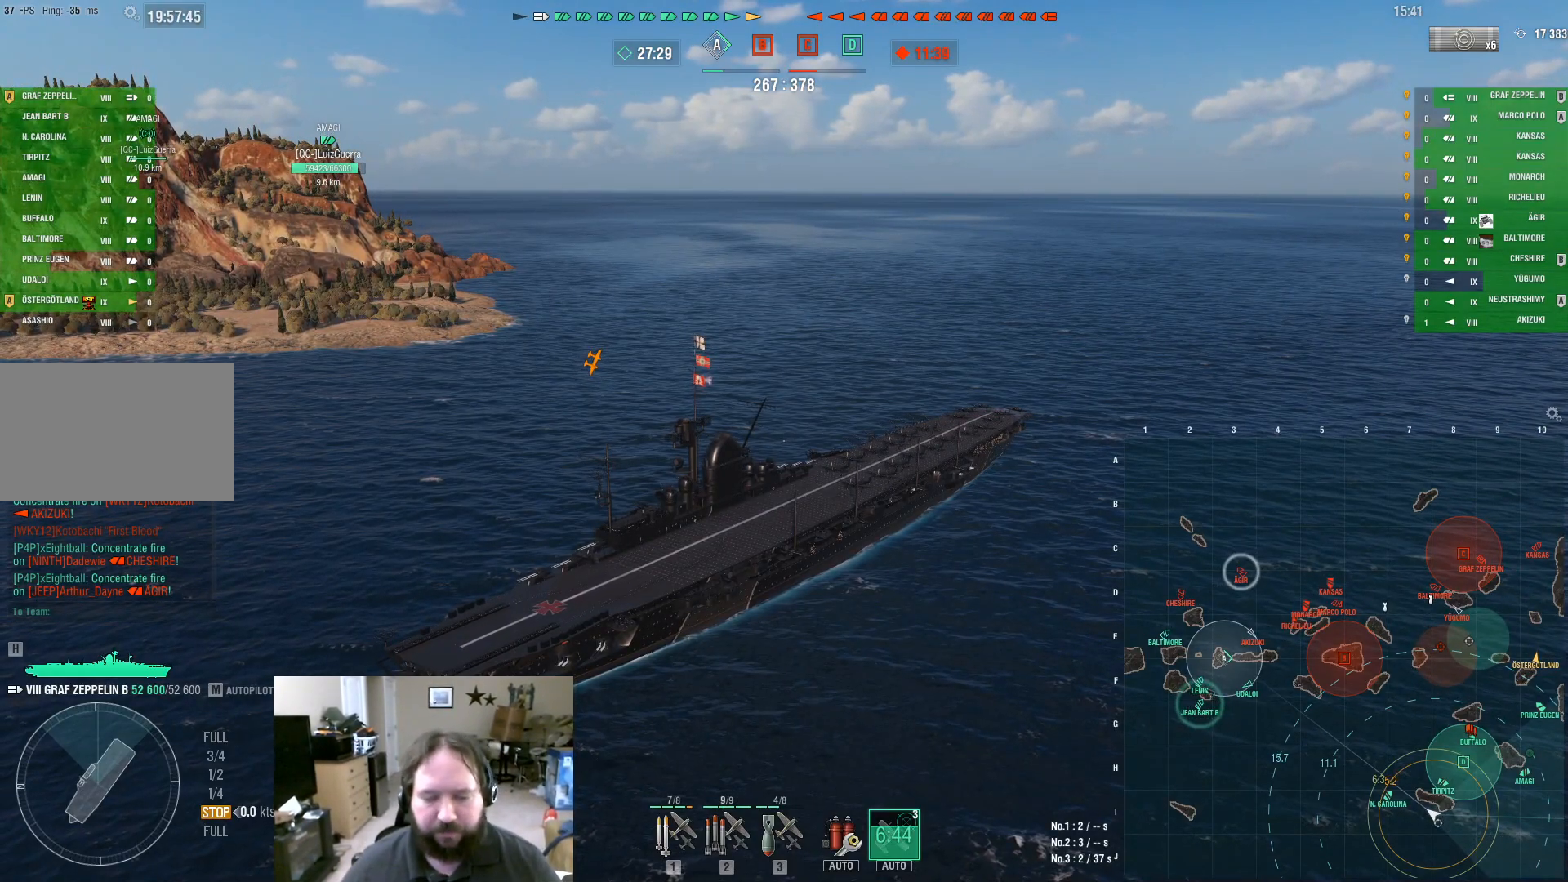
{"keys": [], "mouse": [], "events": [[233, "mouse_left", "down"], [283, "mouse_left", "up"]]}
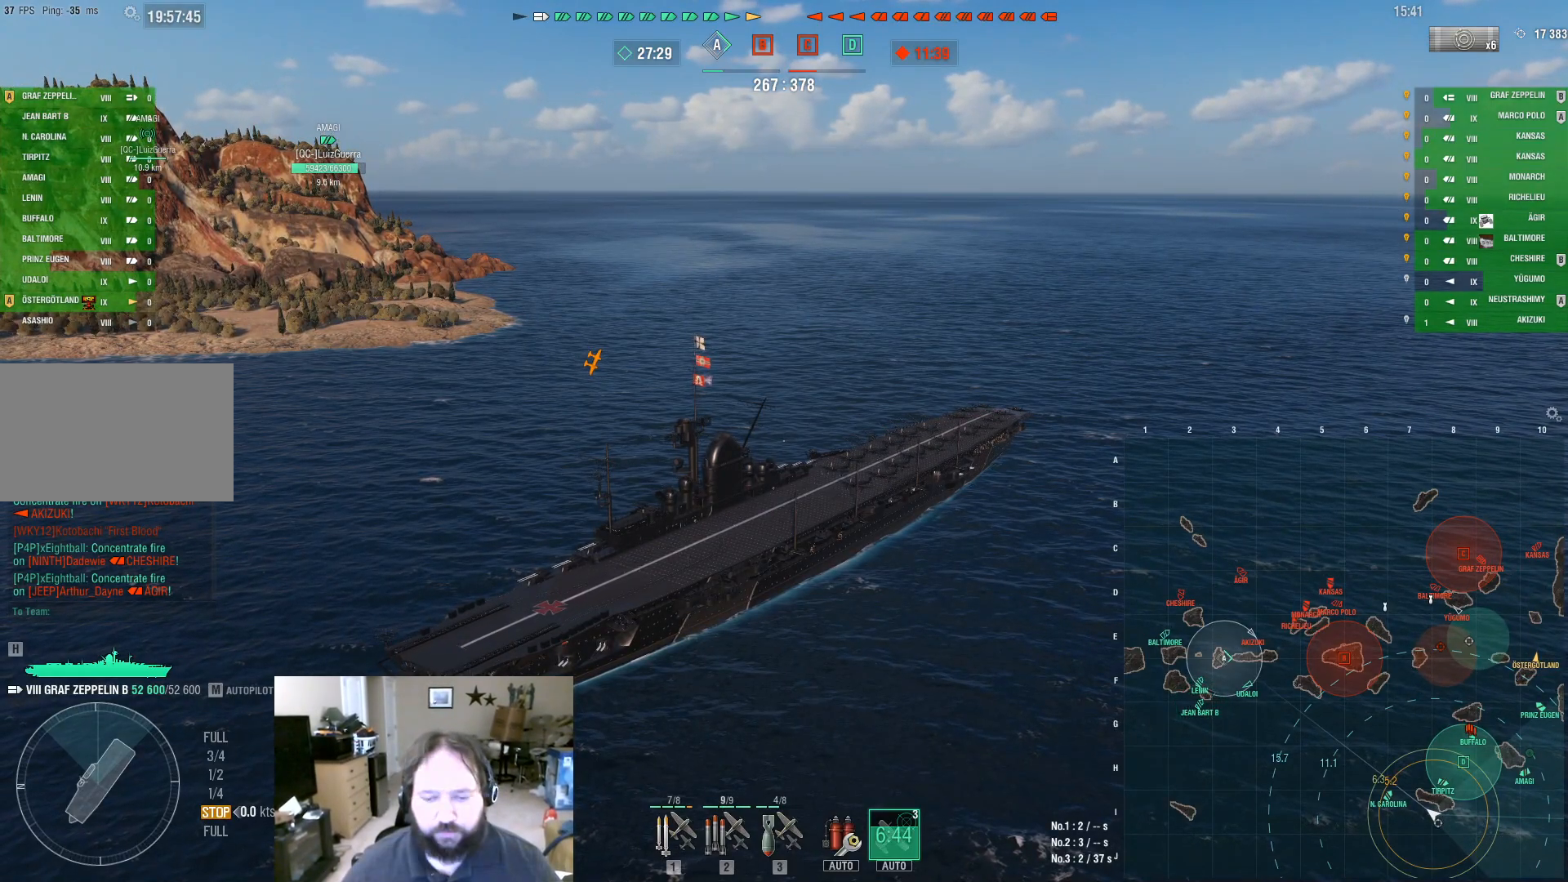
{"keys": [], "mouse": ["left"], "events": [[433, "mouse_left", "down"]]}
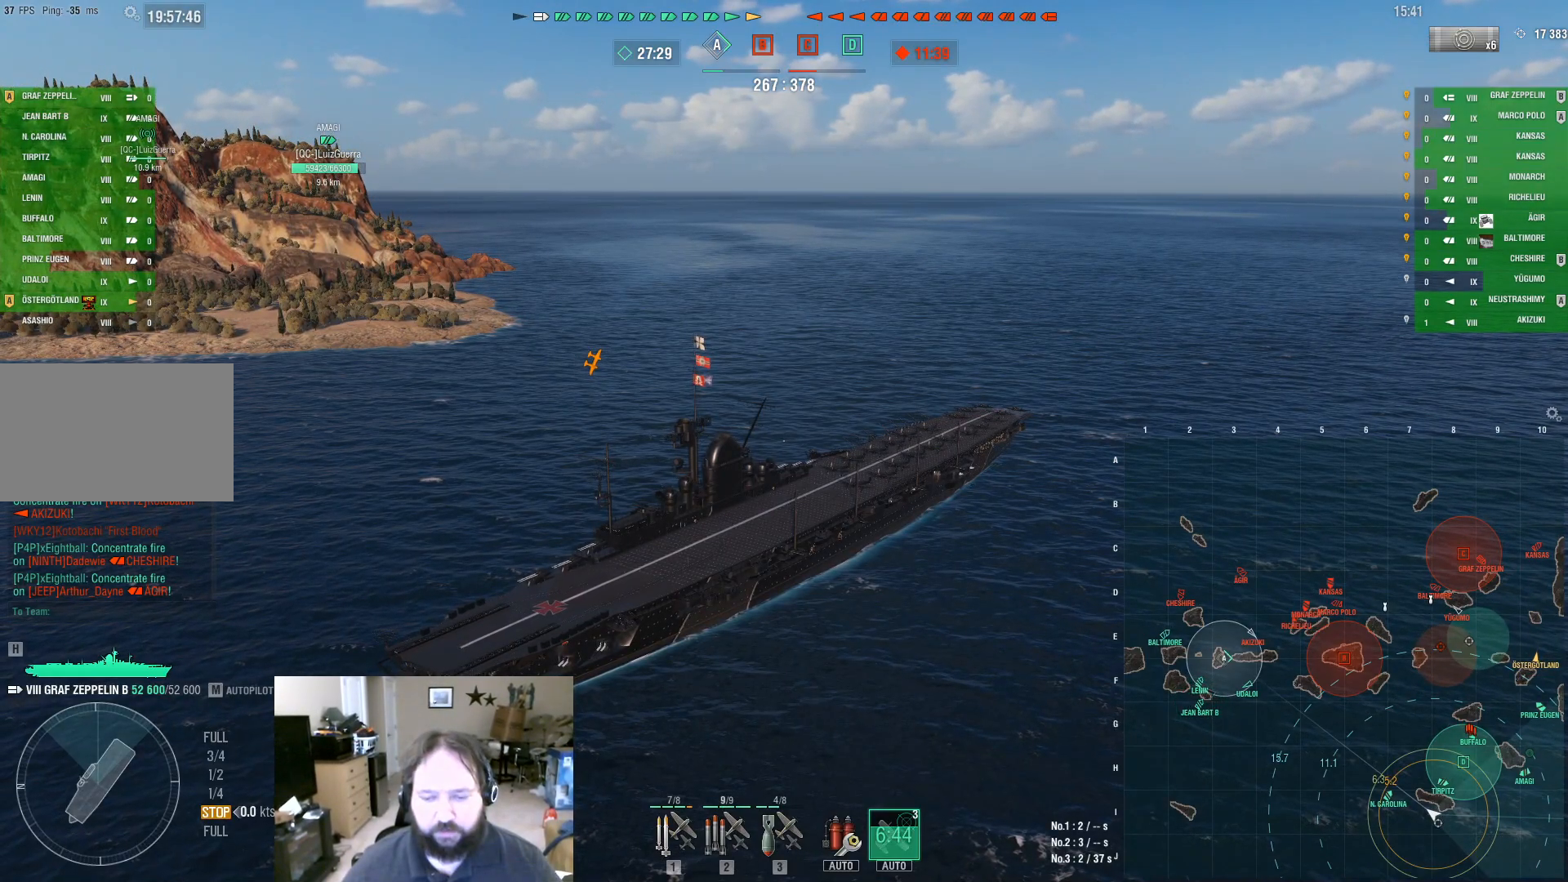
{"keys": [], "mouse": [], "events": [[33, "mouse_left", "up"]]}
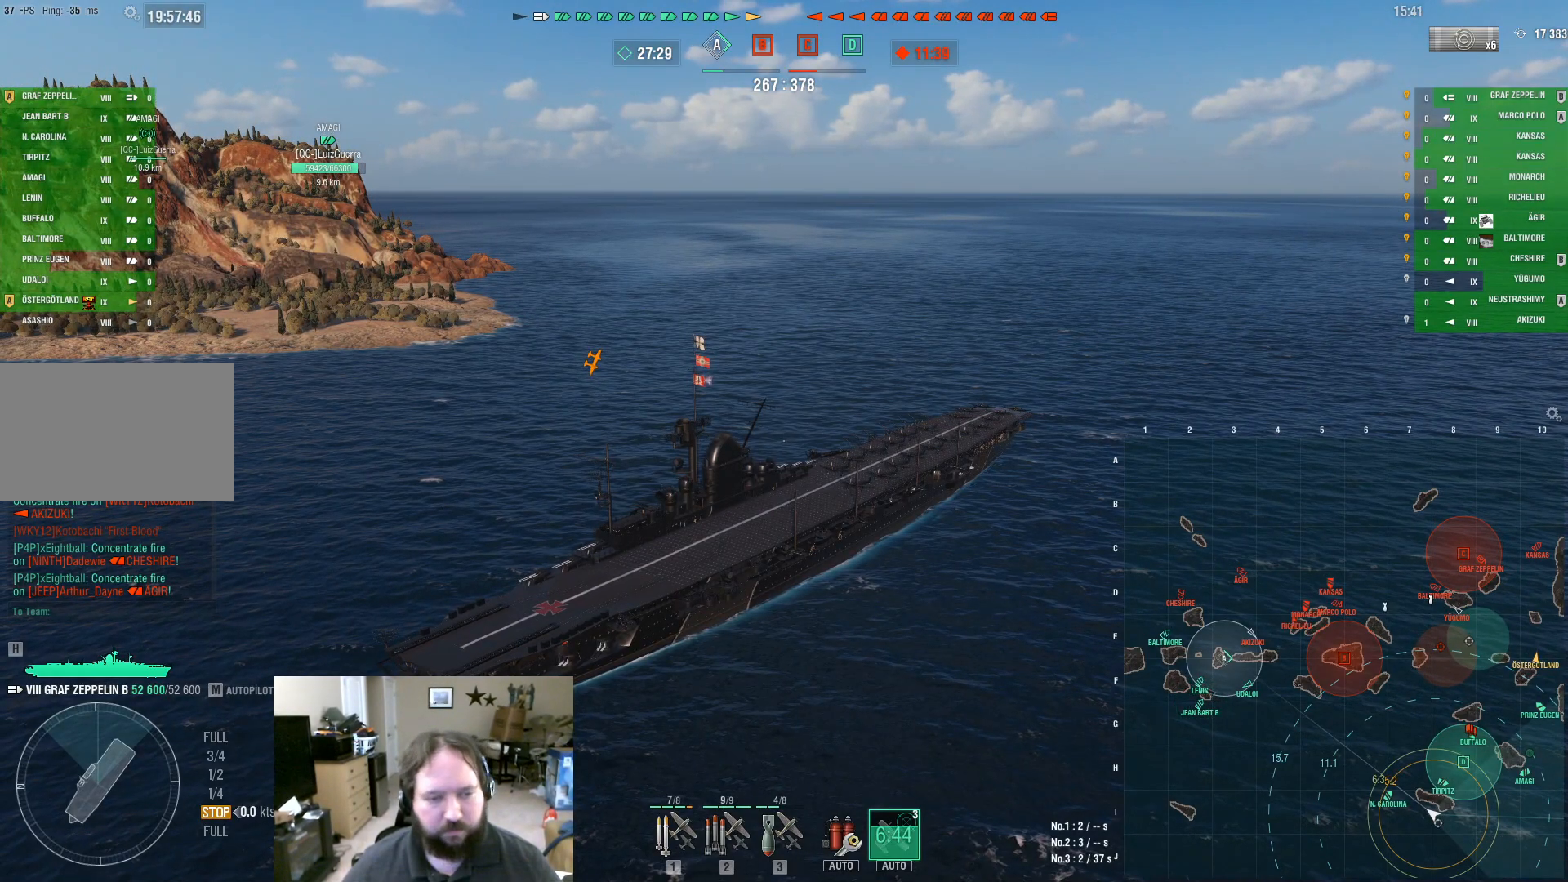
{"keys": [], "mouse": ["left"], "events": [[467, "mouse_left", "down"]]}